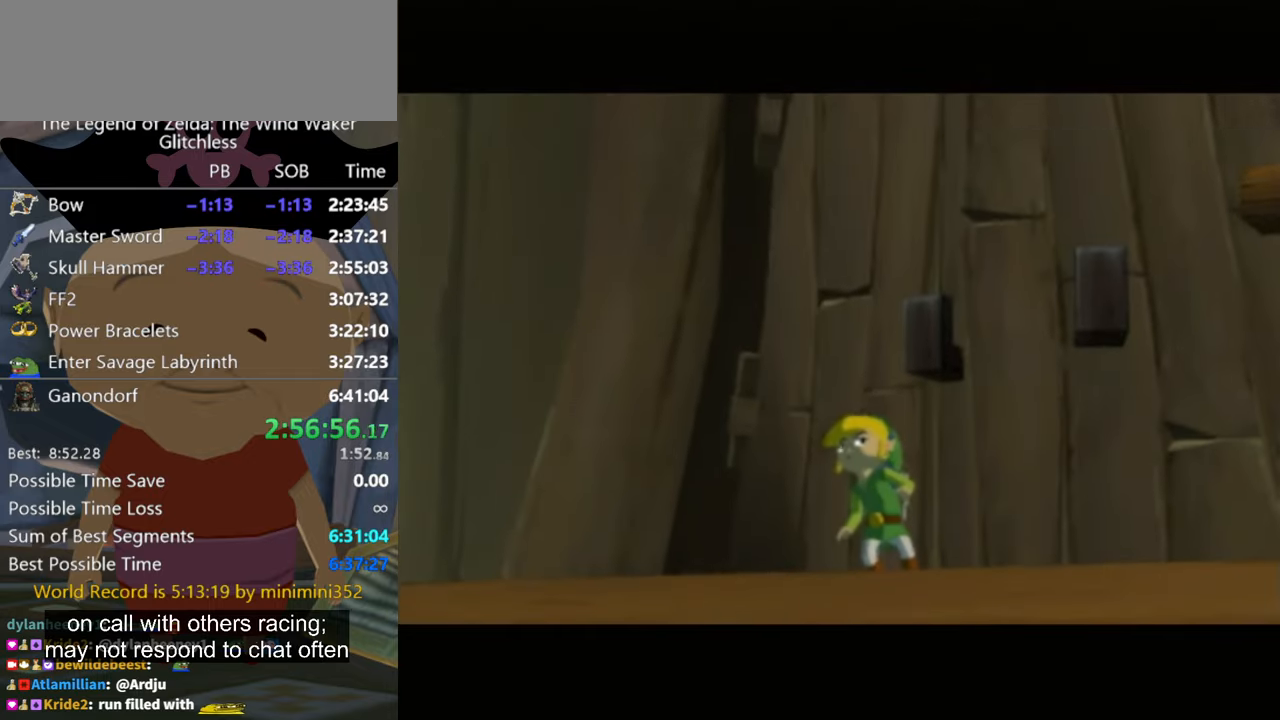
Gameplay with a controller (Nintendo layout); each line is a JSON object with the inputs held at the frame after it. "events" lists button and stick changes between this image and that frame as [ms after this image, input, new state], when the widget could be followed in between. Not read: L2 L3 R3.
{"buttons": [], "left_stick": "center", "right_stick": "center", "events": [[134, "A", "down"], [200, "A", "up"], [334, "A", "down"], [334, "B", "down"], [400, "B", "up"], [434, "A", "up"]]}
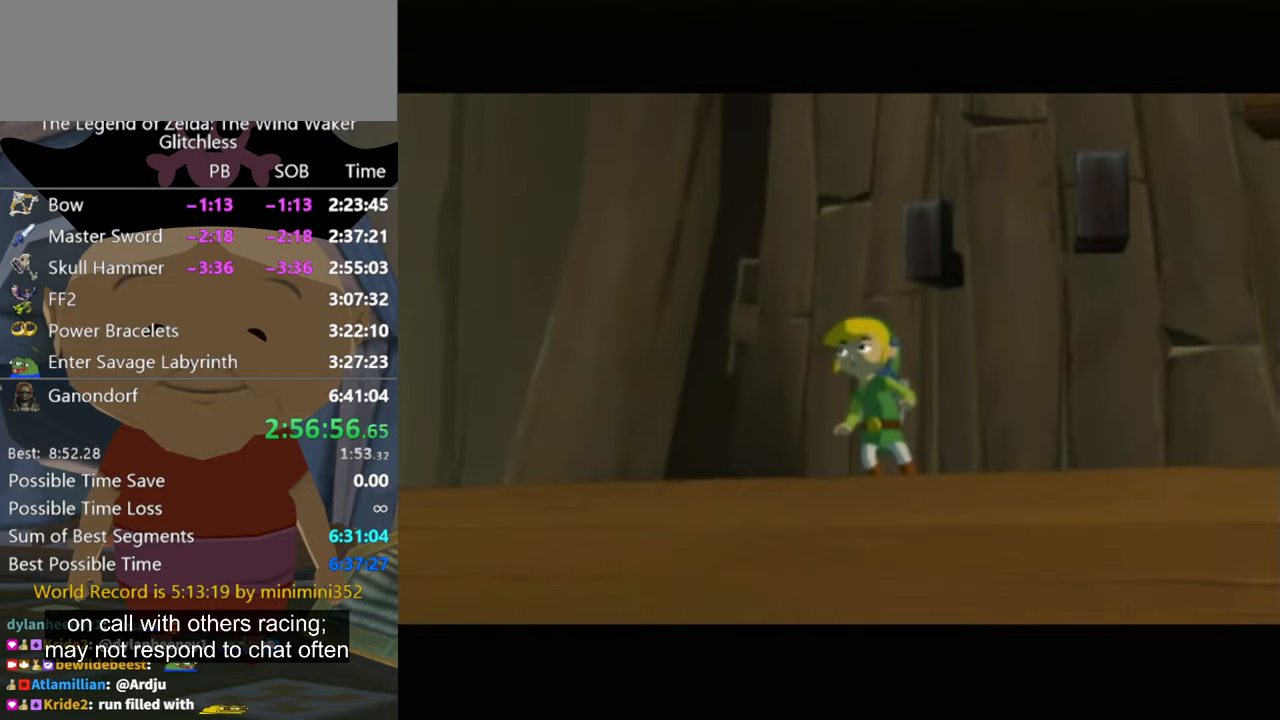
{"buttons": ["A"], "left_stick": "center", "right_stick": "center", "events": [[34, "A", "down"], [134, "A", "up"], [267, "A", "down"], [367, "A", "up"], [500, "A", "down"]]}
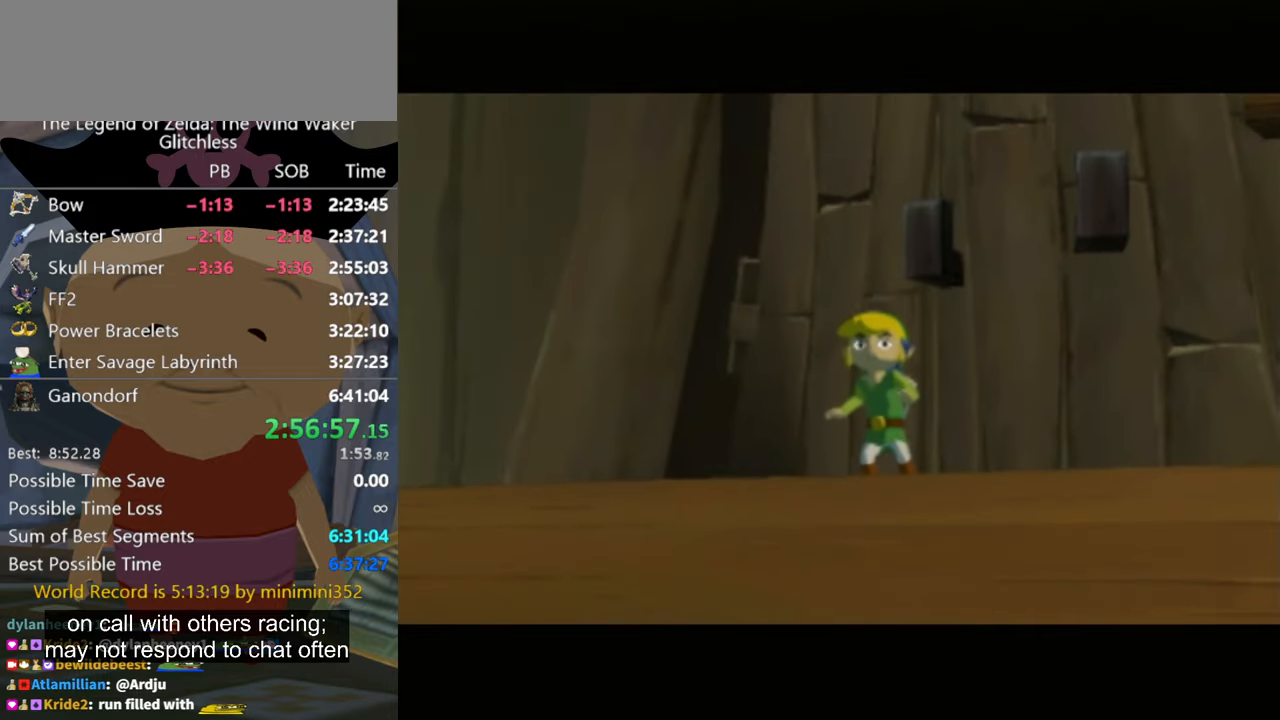
{"buttons": ["A"], "left_stick": "center", "right_stick": "center", "events": [[67, "A", "up"], [200, "A", "down"], [334, "A", "up"], [467, "A", "down"]]}
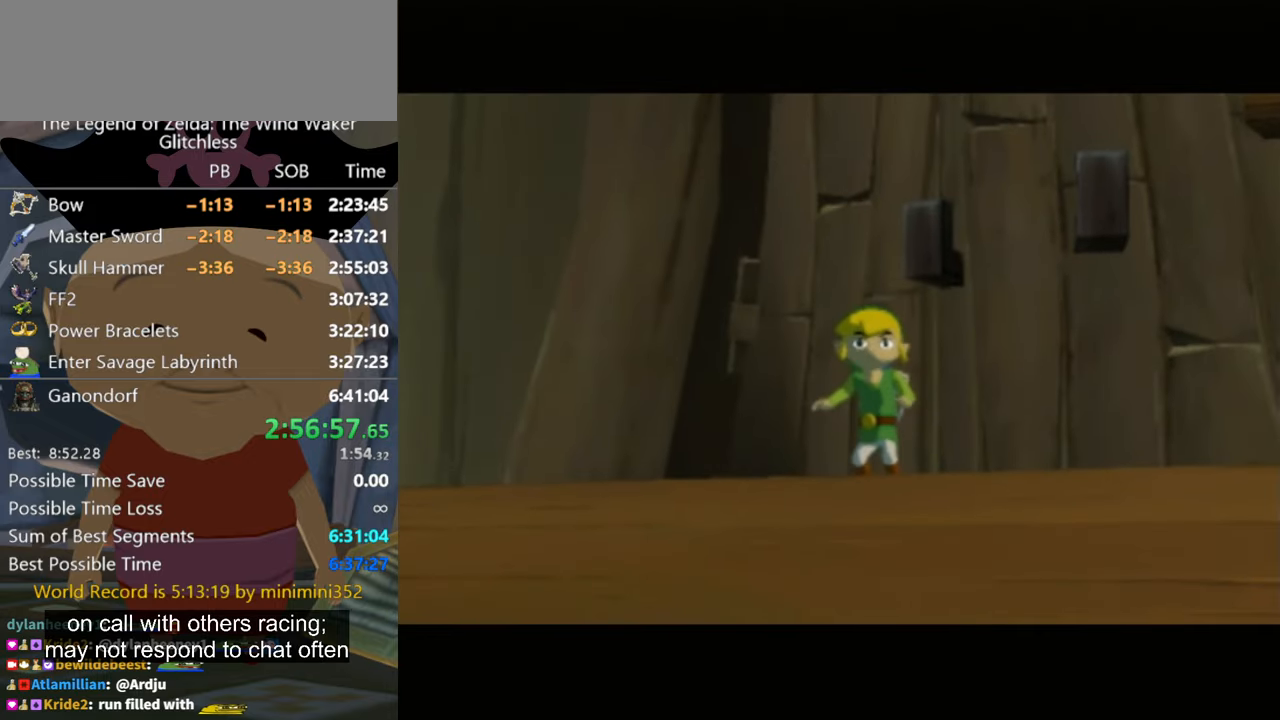
{"buttons": [], "left_stick": "center", "right_stick": "center", "events": [[100, "A", "up"], [167, "A", "down"], [267, "A", "up"], [367, "A", "down"], [467, "A", "up"]]}
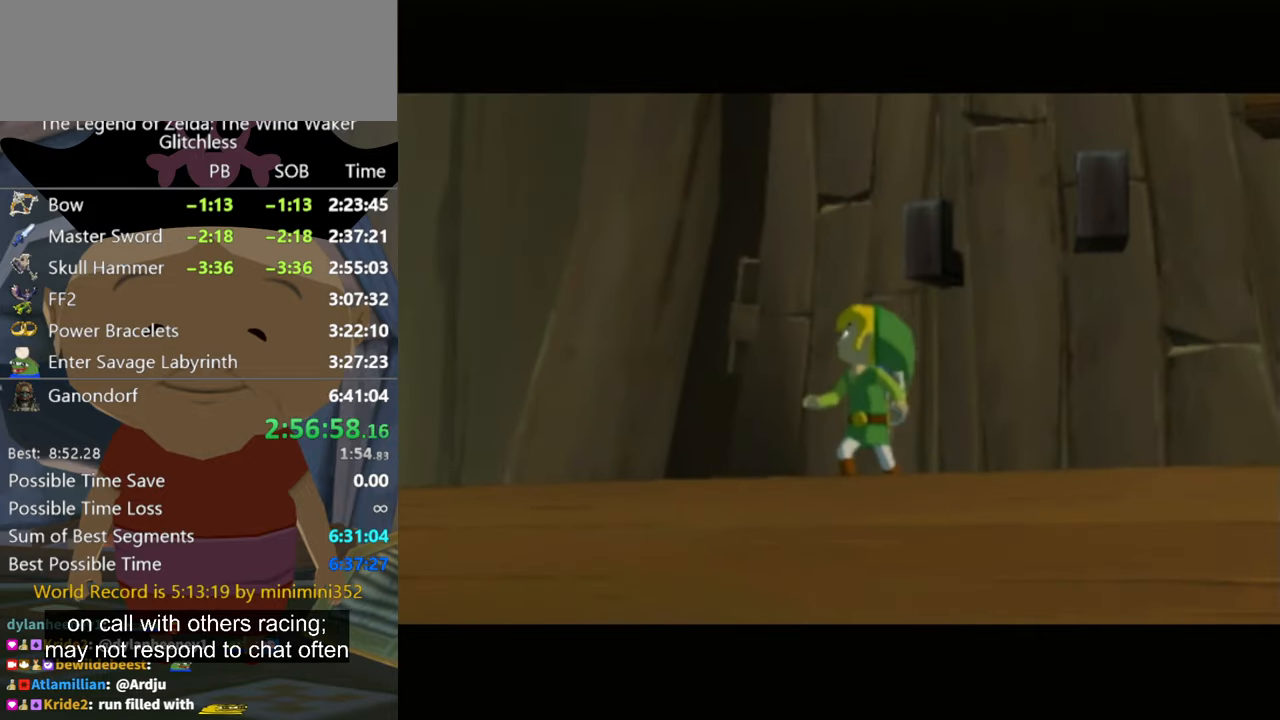
{"buttons": ["A"], "left_stick": "center", "right_stick": "center", "events": [[67, "A", "down"], [167, "A", "up"], [267, "A", "down"], [367, "A", "up"], [467, "A", "down"]]}
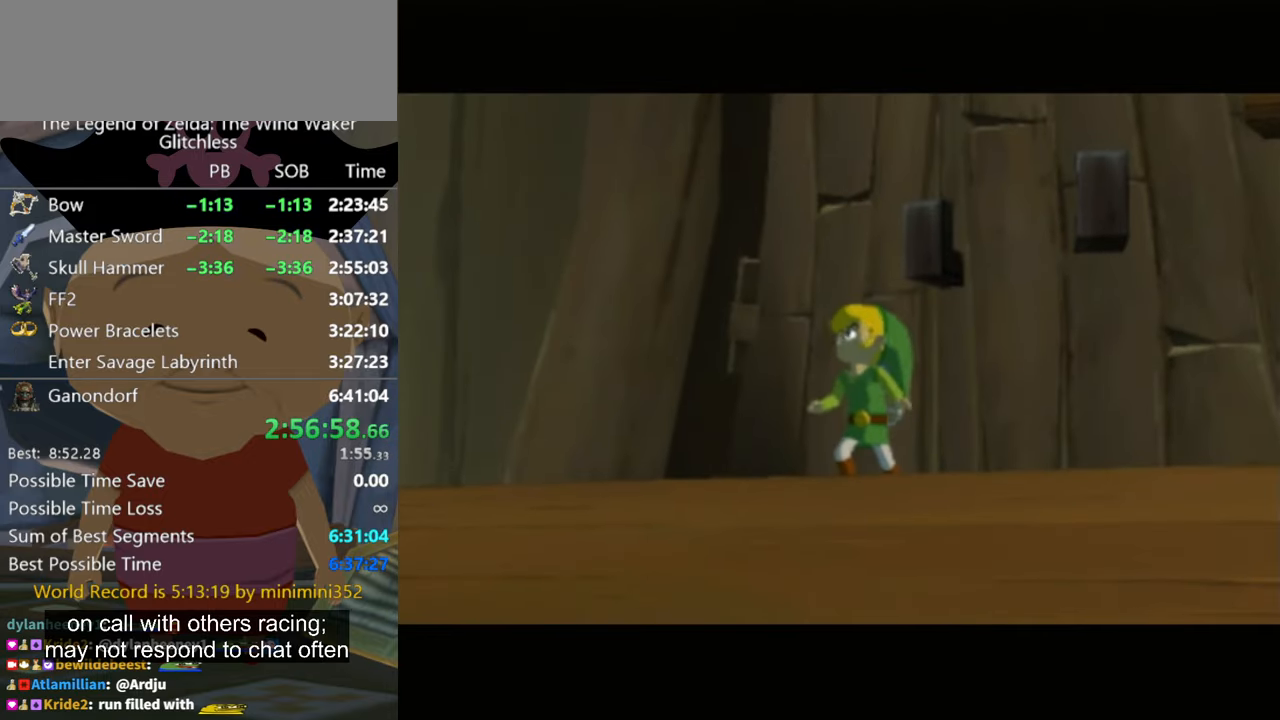
{"buttons": [], "left_stick": "center", "right_stick": "center", "events": [[34, "A", "up"], [134, "A", "down"], [234, "A", "up"], [367, "A", "down"], [434, "A", "up"]]}
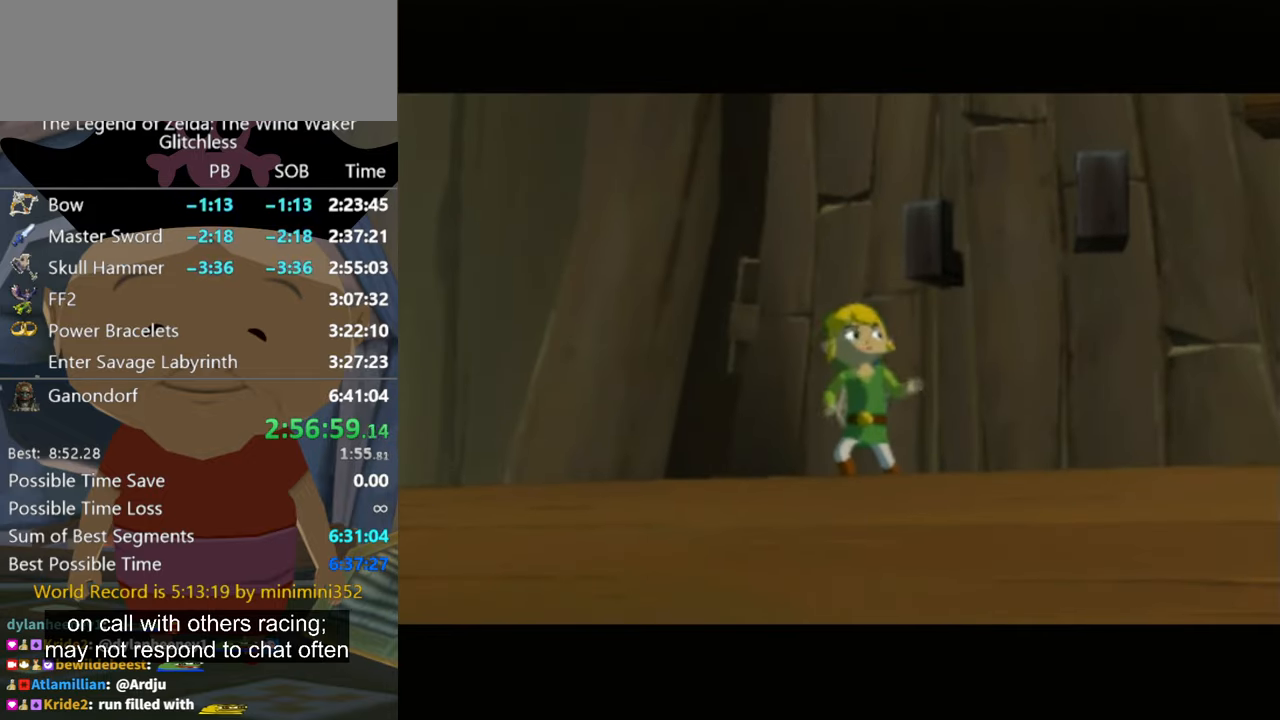
{"buttons": ["A"], "left_stick": "center", "right_stick": "center", "events": [[67, "A", "down"], [200, "A", "up"], [300, "A", "down"], [367, "A", "up"], [500, "A", "down"]]}
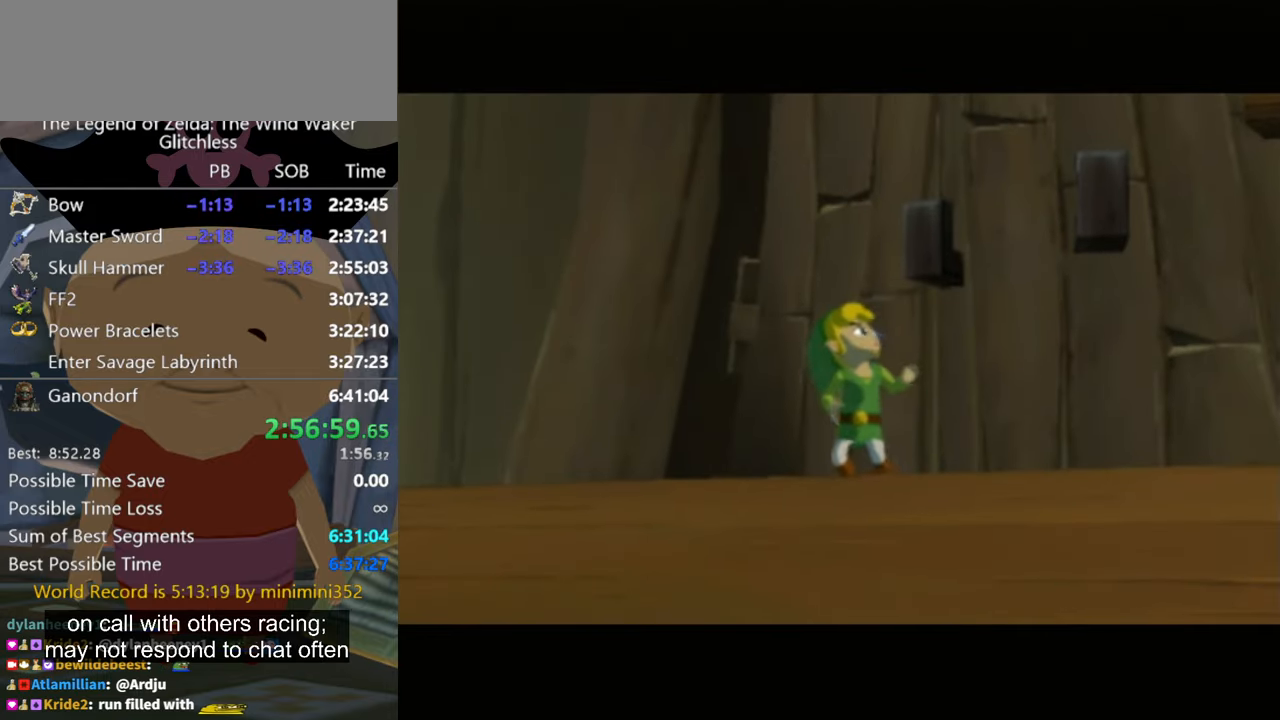
{"buttons": ["A", "B"], "left_stick": "center", "right_stick": "center", "events": [[100, "A", "up"], [134, "B", "down"], [234, "A", "down"], [300, "B", "up"], [367, "A", "up"], [434, "A", "down"], [434, "B", "down"]]}
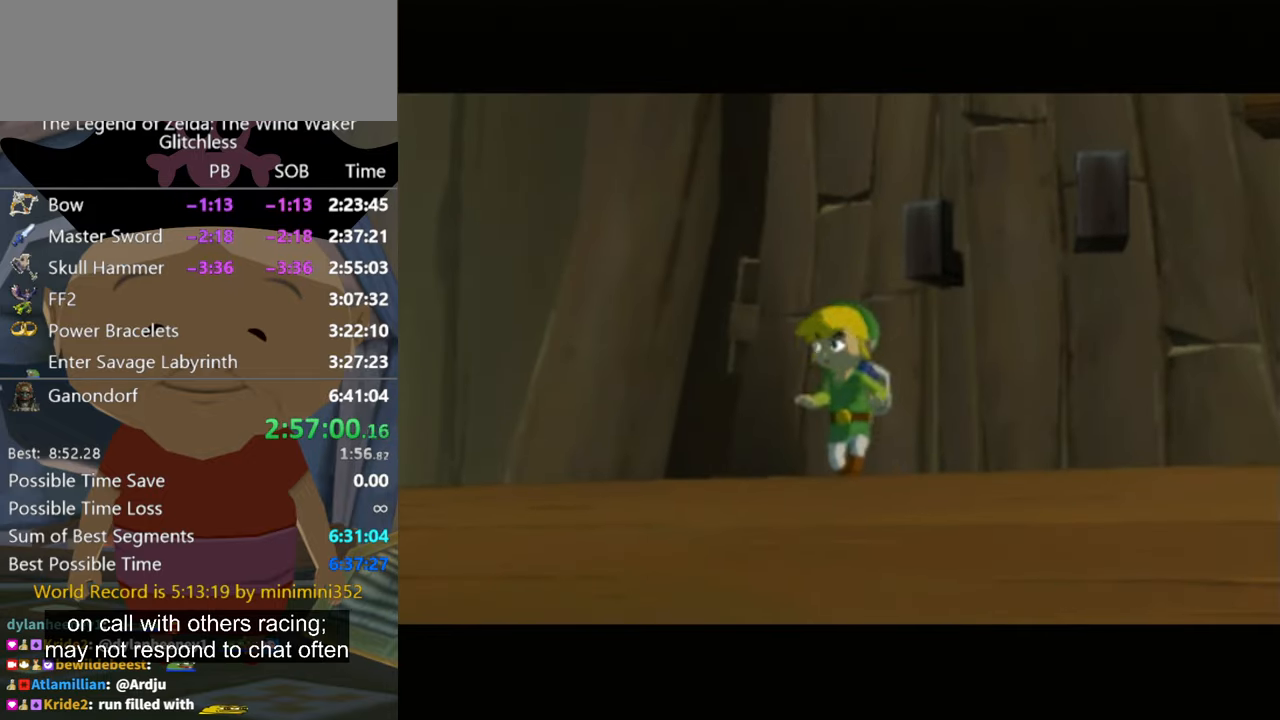
{"buttons": [], "left_stick": "center", "right_stick": "center", "events": [[34, "A", "up"], [34, "B", "up"], [100, "A", "down"], [100, "B", "down"], [200, "B", "up"], [234, "A", "up"]]}
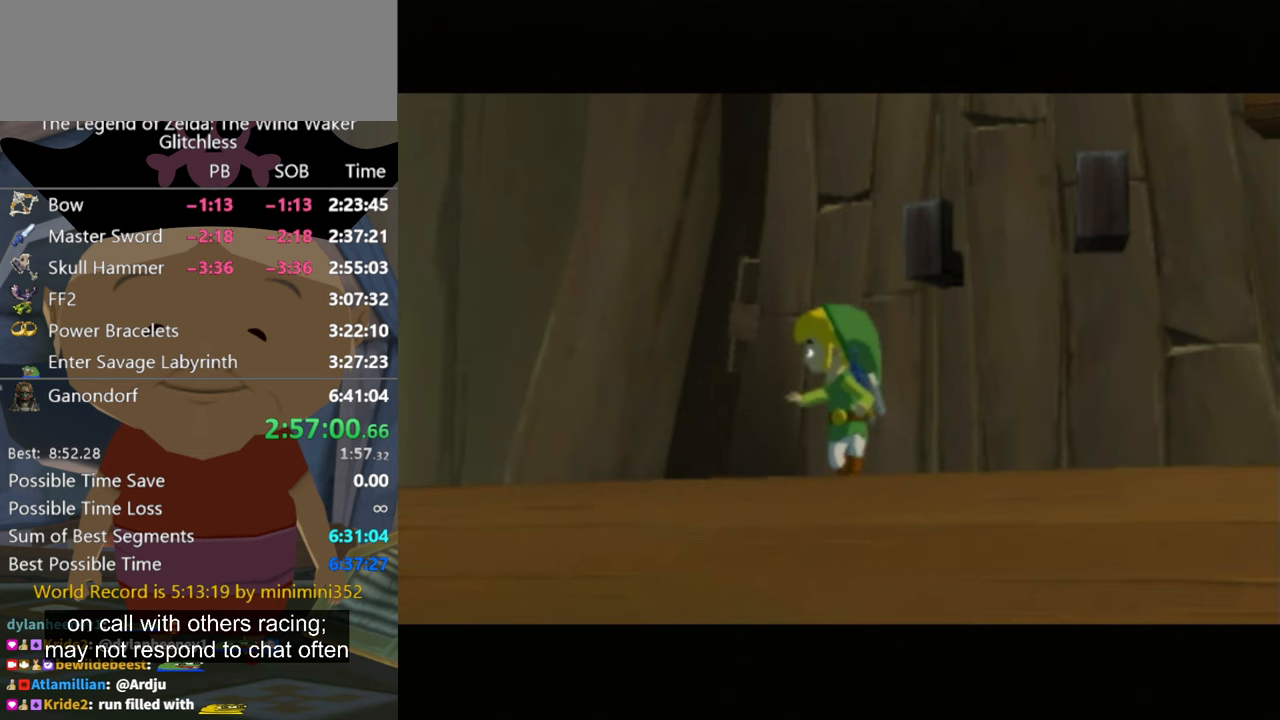
{"buttons": ["A"], "left_stick": "center", "right_stick": "center", "events": [[67, "A", "down"], [200, "A", "up"], [467, "A", "down"]]}
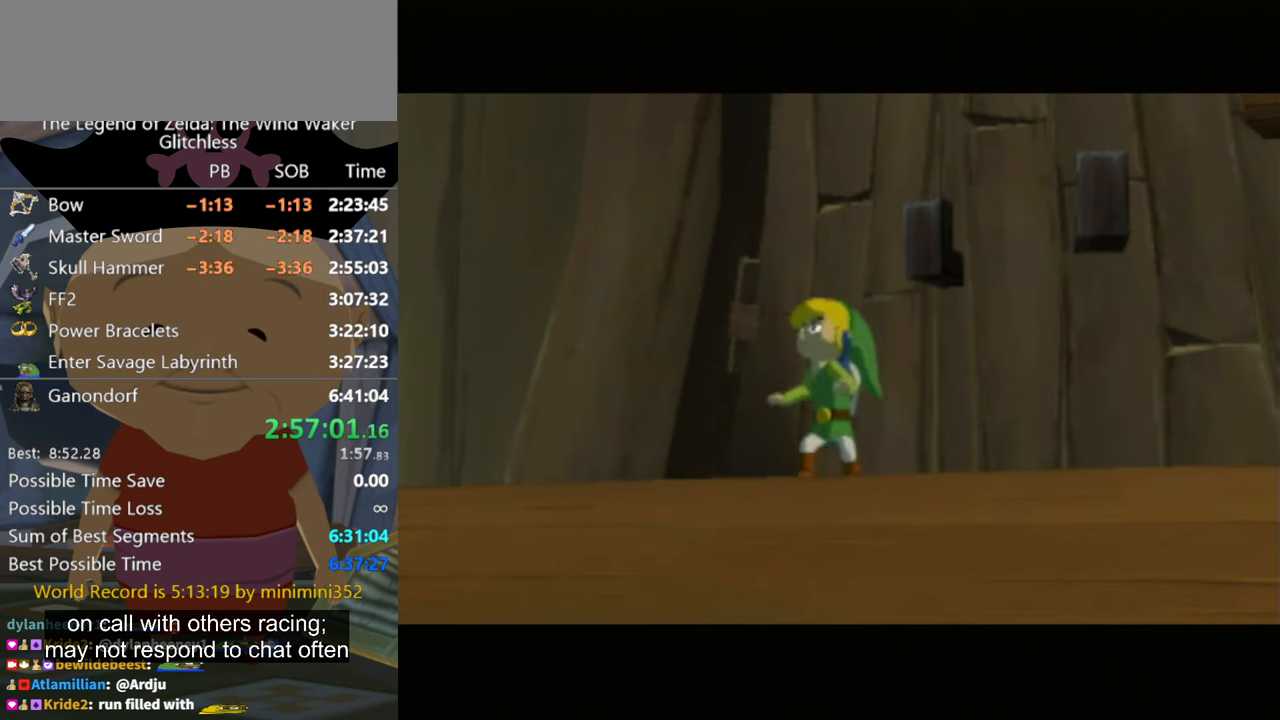
{"buttons": [], "left_stick": "center", "right_stick": "center", "events": [[133, "A", "up"]]}
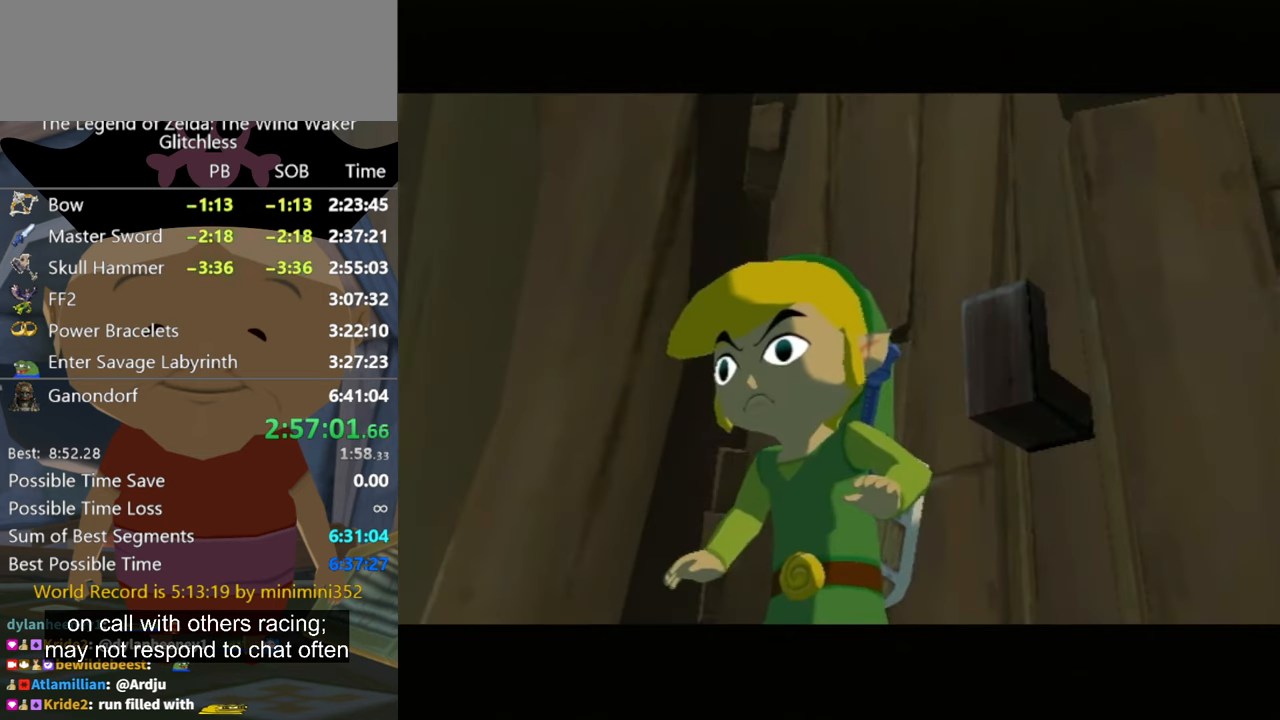
{"buttons": [], "left_stick": "center", "right_stick": "center", "events": [[133, "A", "down"], [267, "A", "up"], [300, "B", "down"], [367, "A", "down"], [400, "B", "up"], [500, "A", "up"]]}
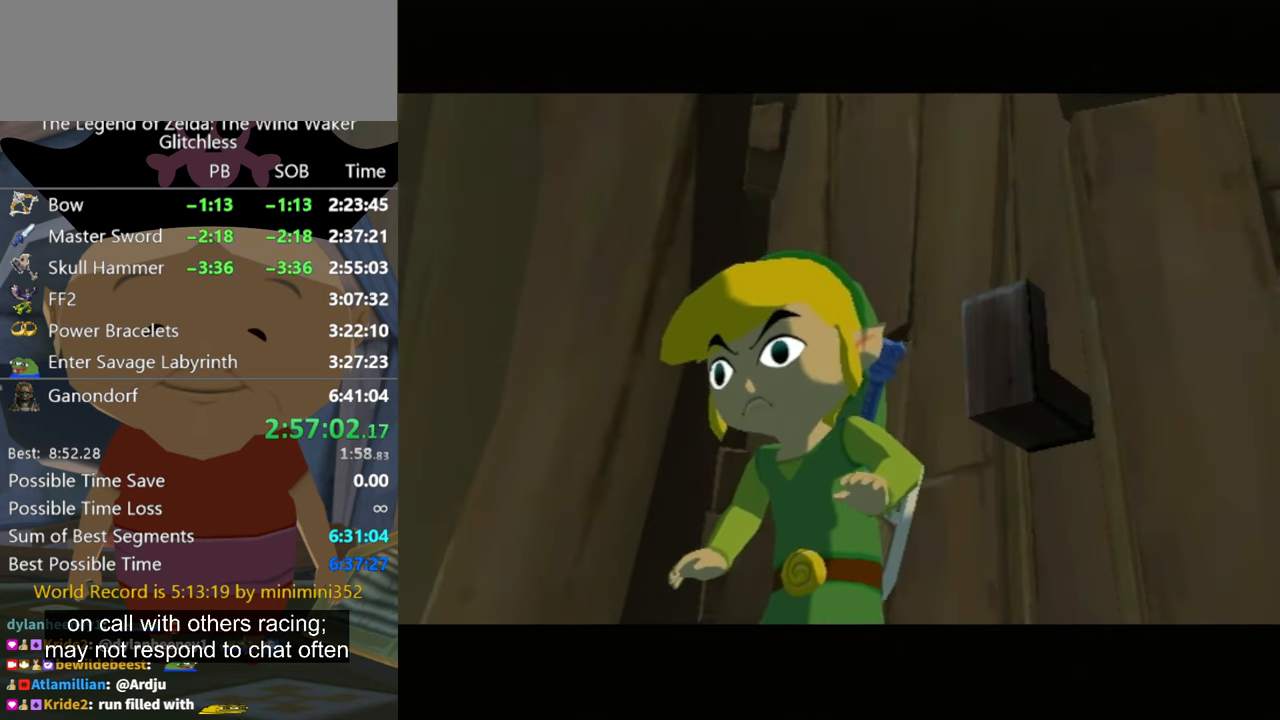
{"buttons": [], "left_stick": "center", "right_stick": "center", "events": []}
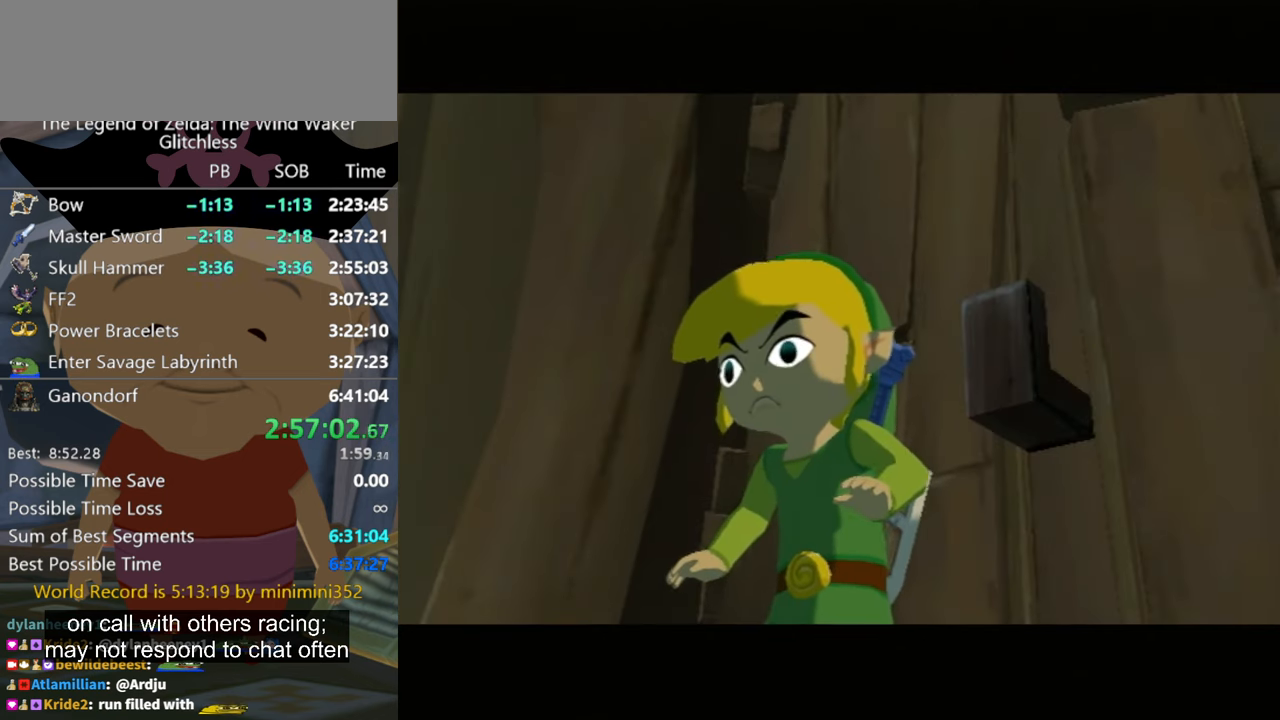
{"buttons": [], "left_stick": "center", "right_stick": "center", "events": [[67, "A", "down"], [200, "A", "up"]]}
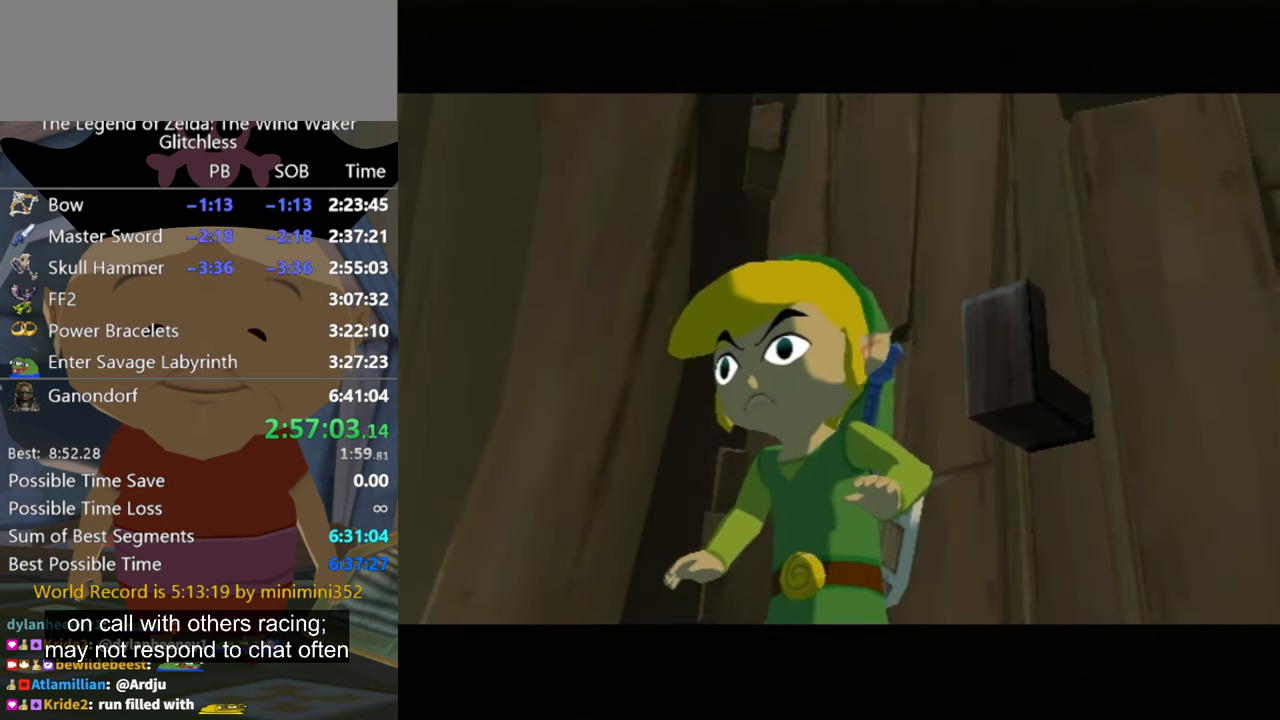
{"buttons": [], "left_stick": "center", "right_stick": "center", "events": [[200, "A", "down"], [200, "B", "down"], [300, "A", "up"], [367, "B", "up"]]}
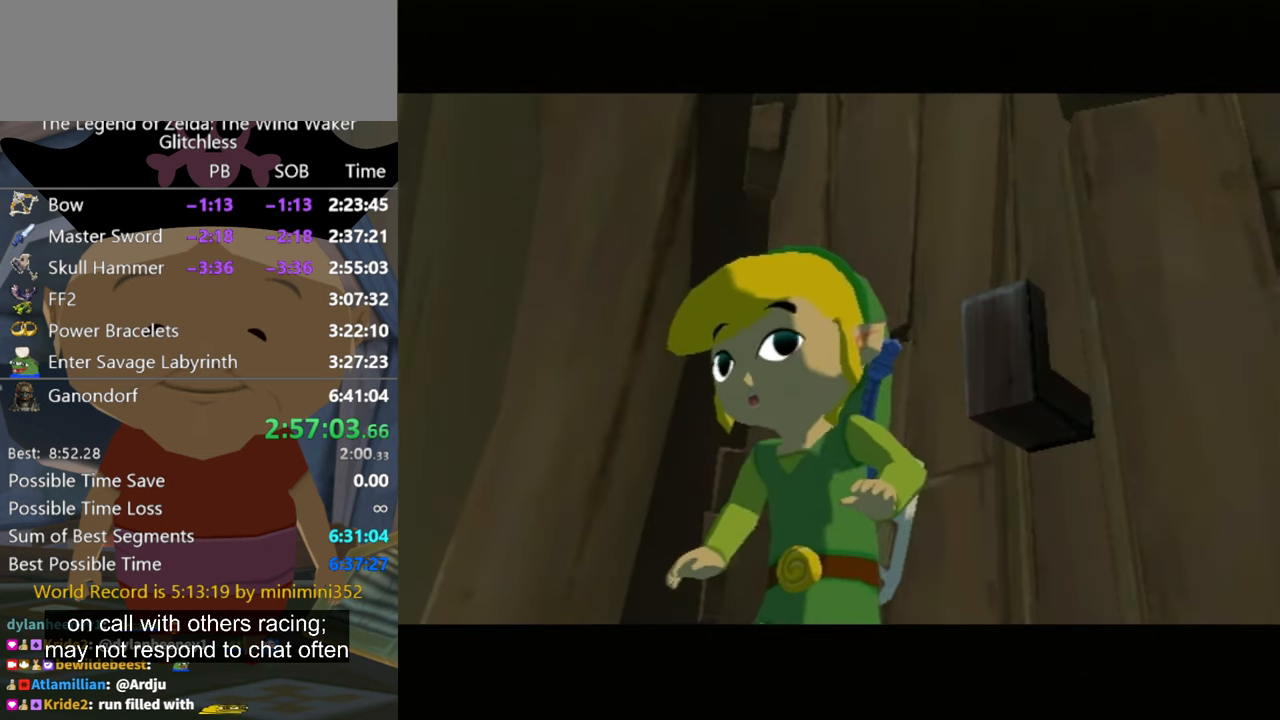
{"buttons": [], "left_stick": "center", "right_stick": "center", "events": [[367, "A", "down"], [500, "A", "up"]]}
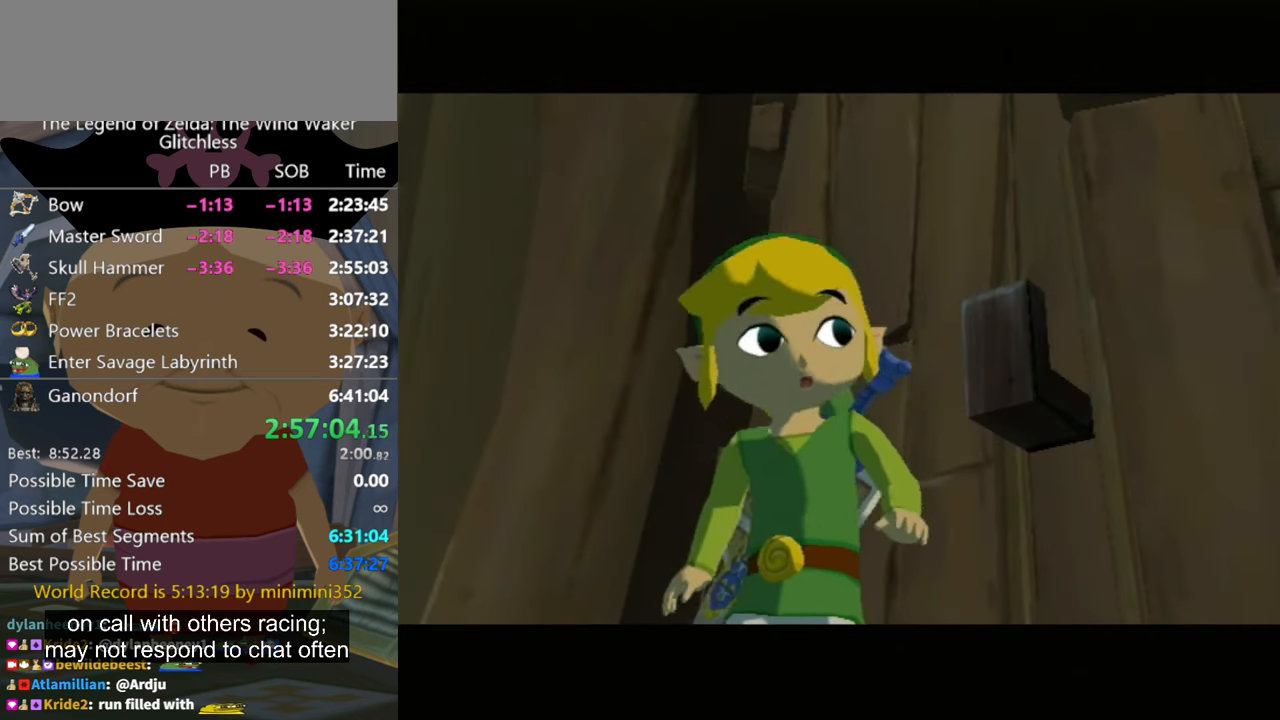
{"buttons": [], "left_stick": "center", "right_stick": "center", "events": [[33, "B", "down"], [167, "A", "down"], [200, "B", "up"], [233, "A", "up"], [367, "B", "down"], [400, "A", "down"], [467, "A", "up"], [467, "B", "up"]]}
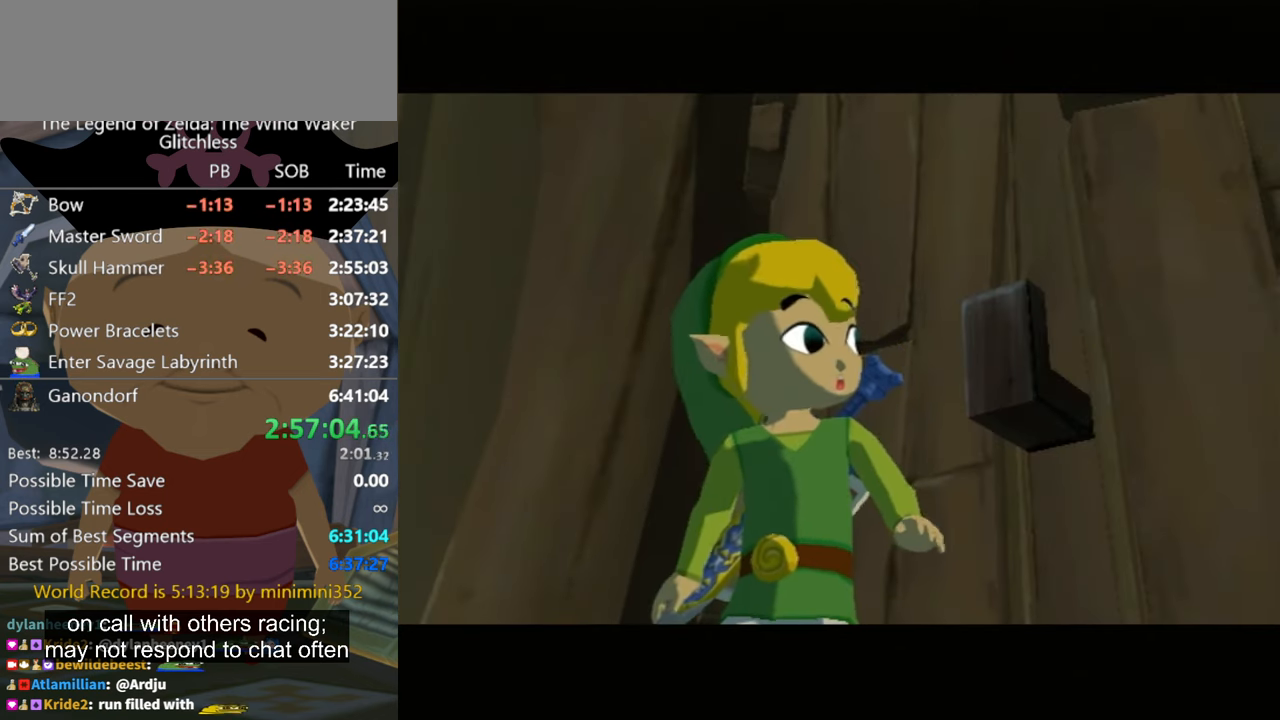
{"buttons": [], "left_stick": "center", "right_stick": "center", "events": [[100, "A", "down"], [167, "A", "up"], [300, "A", "down"], [367, "A", "up"]]}
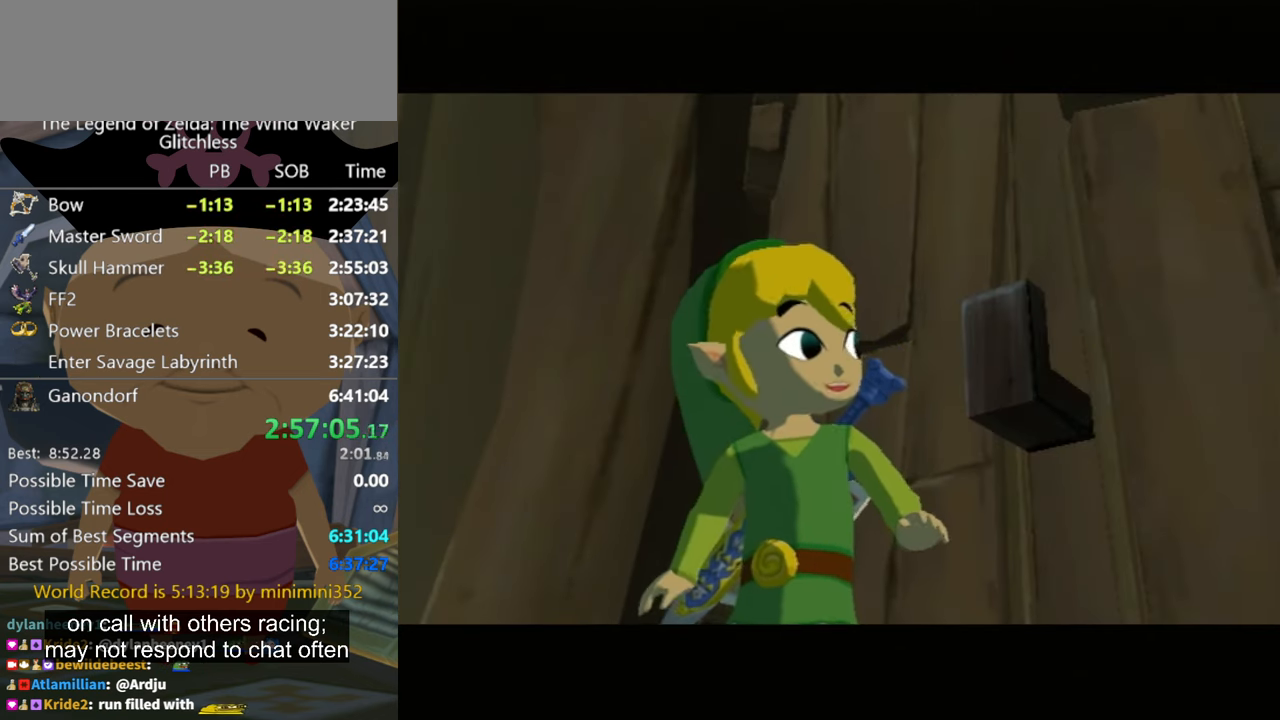
{"buttons": ["A"], "left_stick": "center", "right_stick": "center", "events": [[33, "A", "down"], [100, "A", "up"], [233, "A", "down"], [333, "A", "up"], [467, "A", "down"]]}
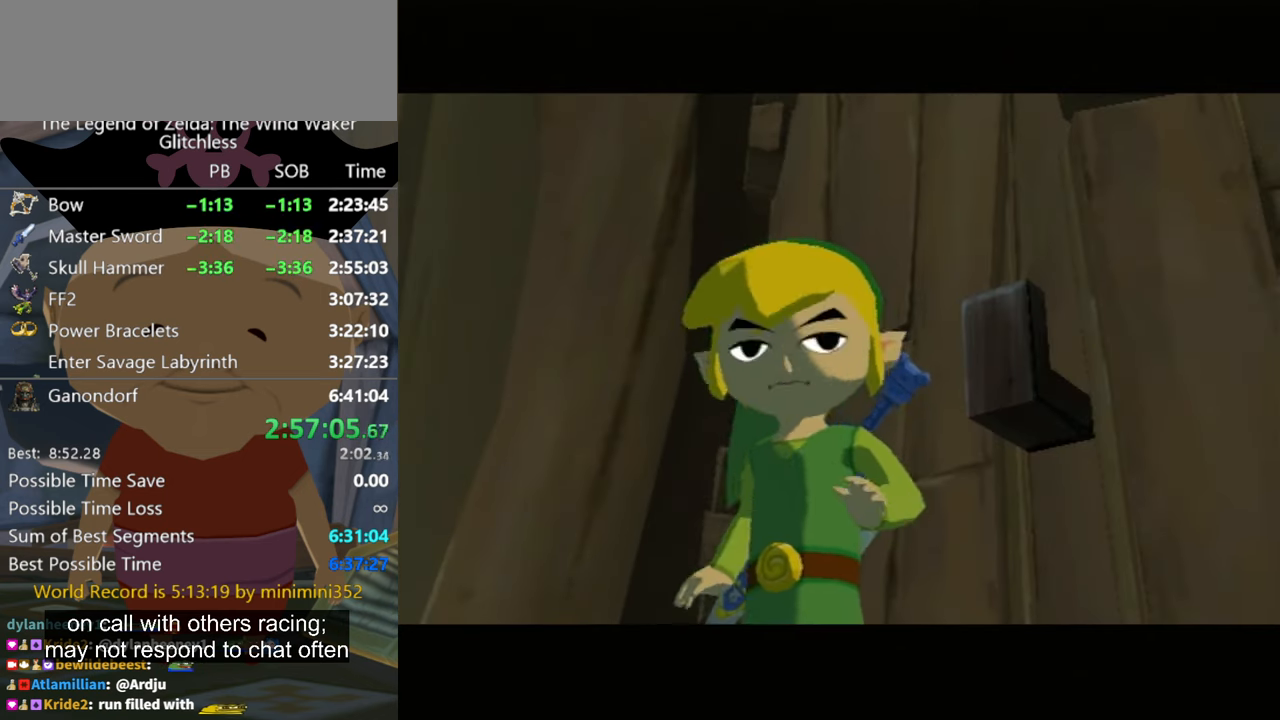
{"buttons": ["A"], "left_stick": "center", "right_stick": "center", "events": [[67, "A", "up"], [167, "A", "down"], [300, "A", "up"], [433, "A", "down"]]}
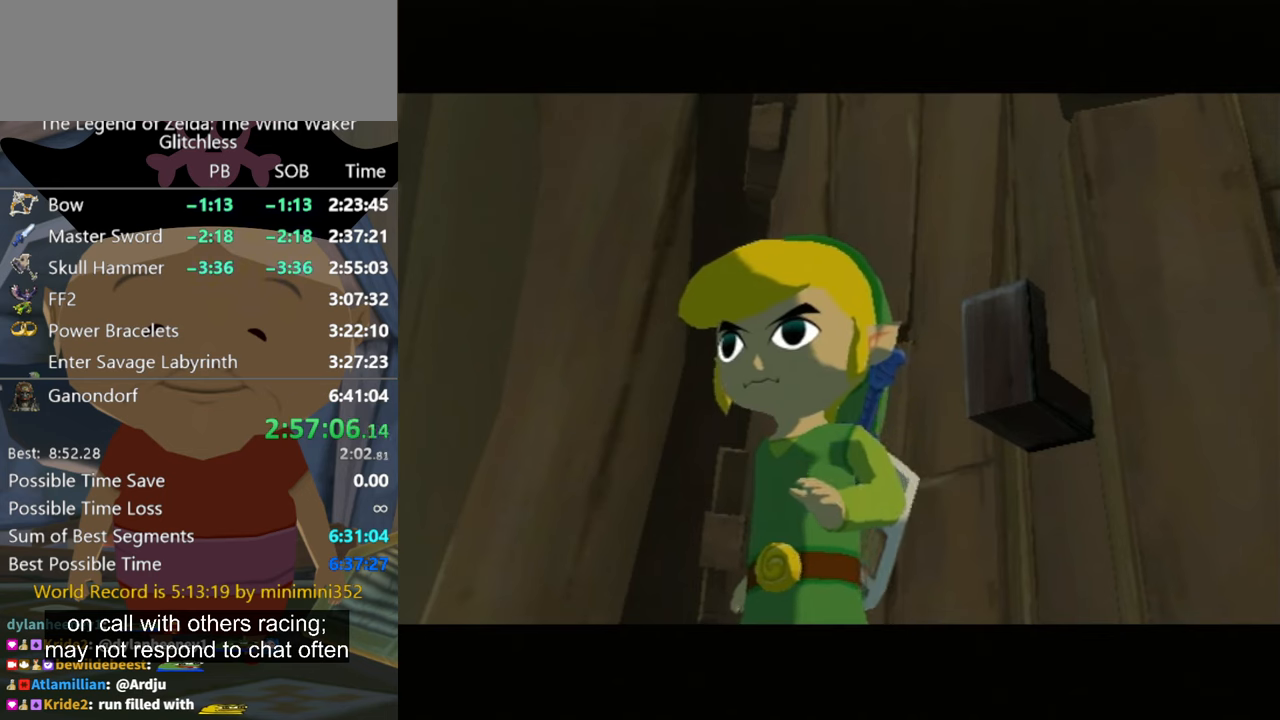
{"buttons": ["A"], "left_stick": "center", "right_stick": "center", "events": [[66, "A", "up"], [433, "A", "down"]]}
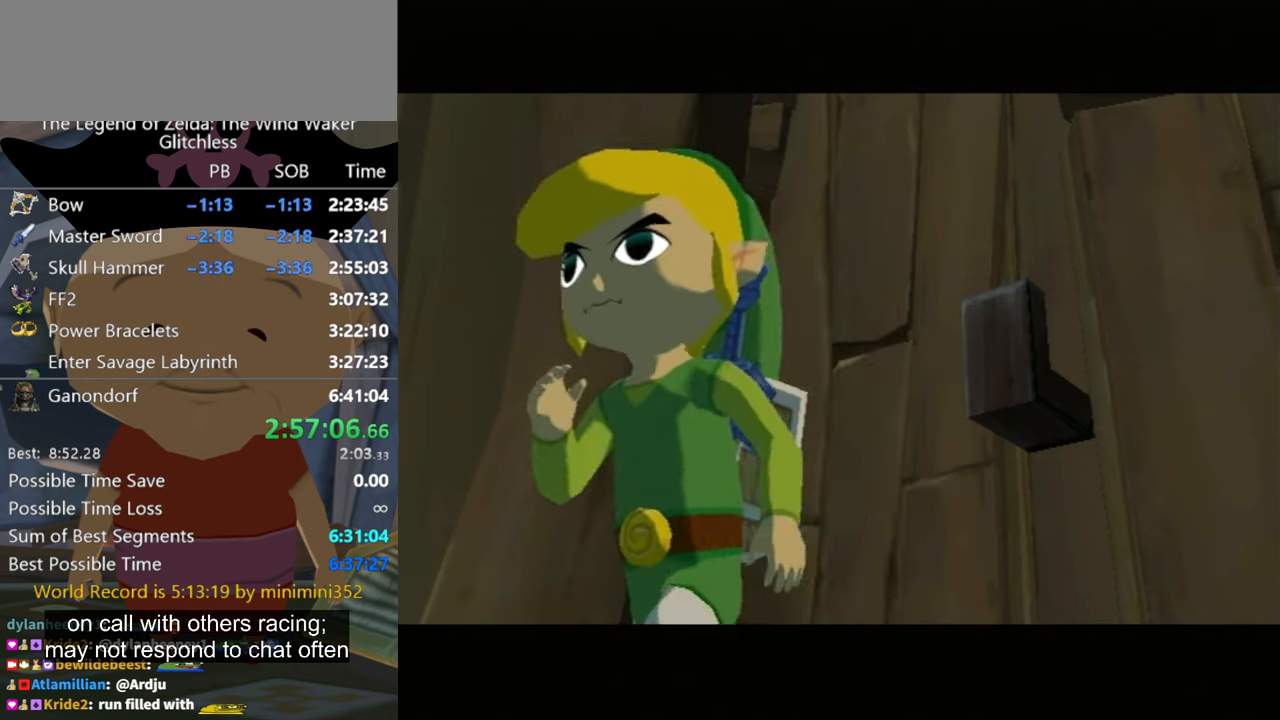
{"buttons": [], "left_stick": "center", "right_stick": "center", "events": [[33, "B", "down"], [66, "A", "up"], [200, "A", "down"], [200, "B", "up"], [300, "A", "up"], [400, "A", "down"], [500, "A", "up"]]}
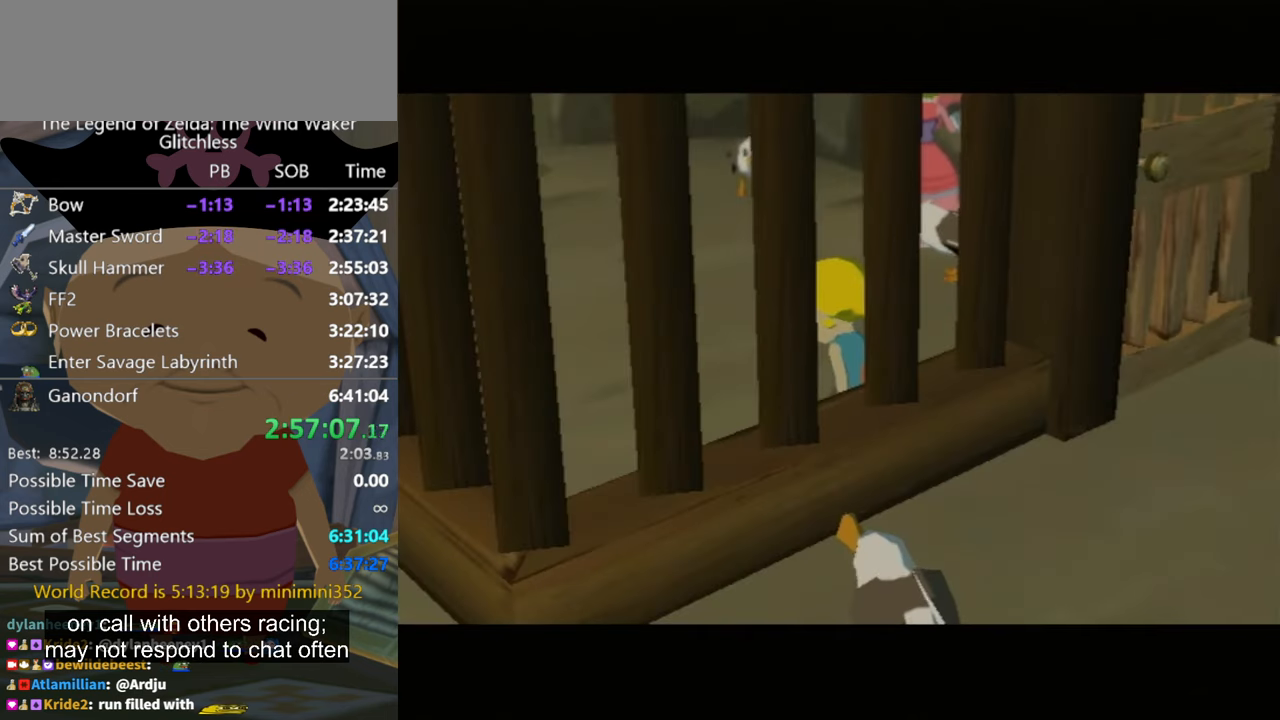
{"buttons": ["B"], "left_stick": "center", "right_stick": "center", "events": [[133, "A", "down"], [200, "A", "up"], [333, "A", "down"], [433, "A", "up"], [500, "B", "down"]]}
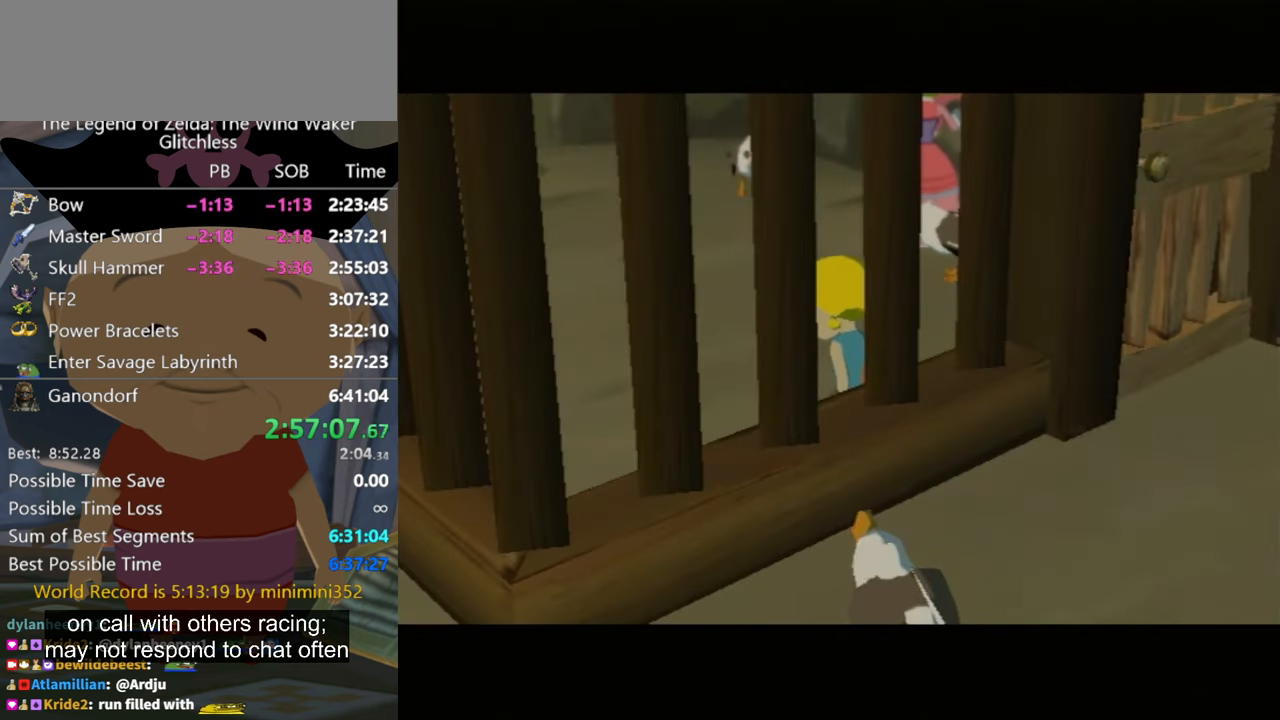
{"buttons": [], "left_stick": "center", "right_stick": "center", "events": [[100, "B", "up"], [133, "A", "down"], [200, "A", "up"], [333, "A", "down"], [400, "A", "up"]]}
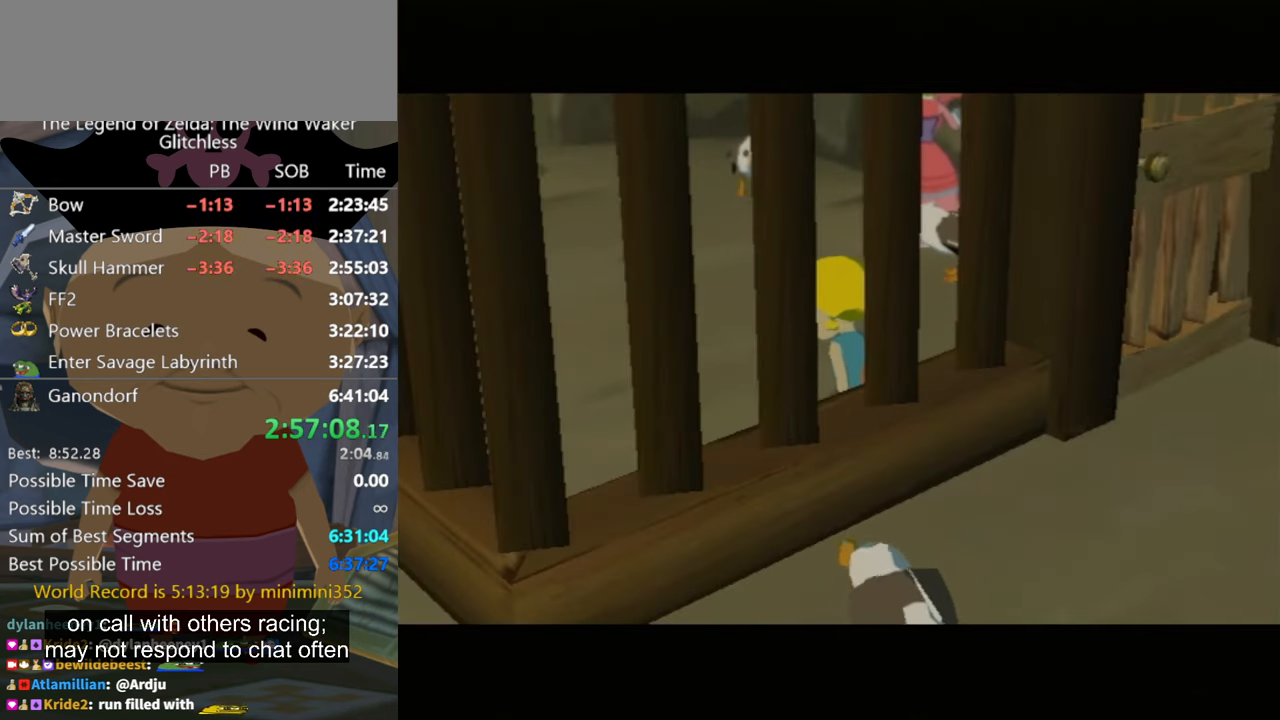
{"buttons": [], "left_stick": "center", "right_stick": "center", "events": [[200, "A", "down"], [300, "A", "up"], [300, "B", "down"], [433, "A", "down"], [466, "B", "up"], [500, "A", "up"]]}
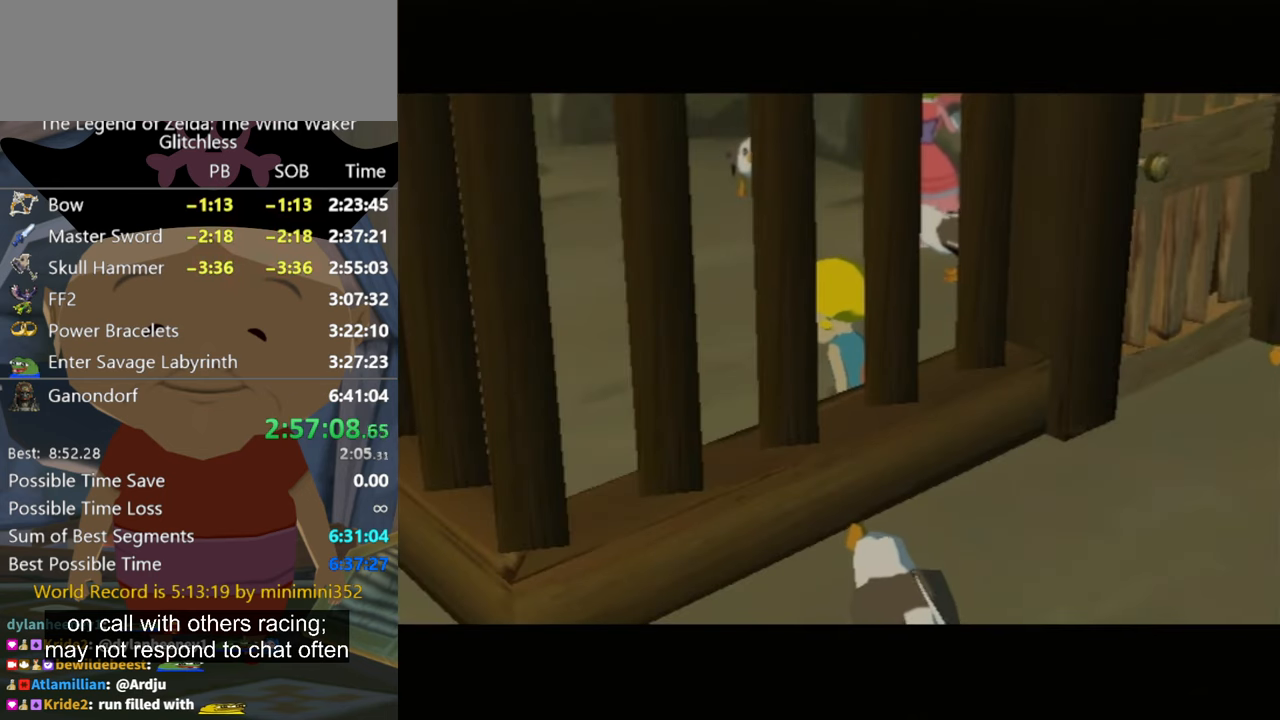
{"buttons": [], "left_stick": "center", "right_stick": "center", "events": [[100, "A", "down"], [166, "A", "up"], [300, "A", "down"], [400, "A", "up"]]}
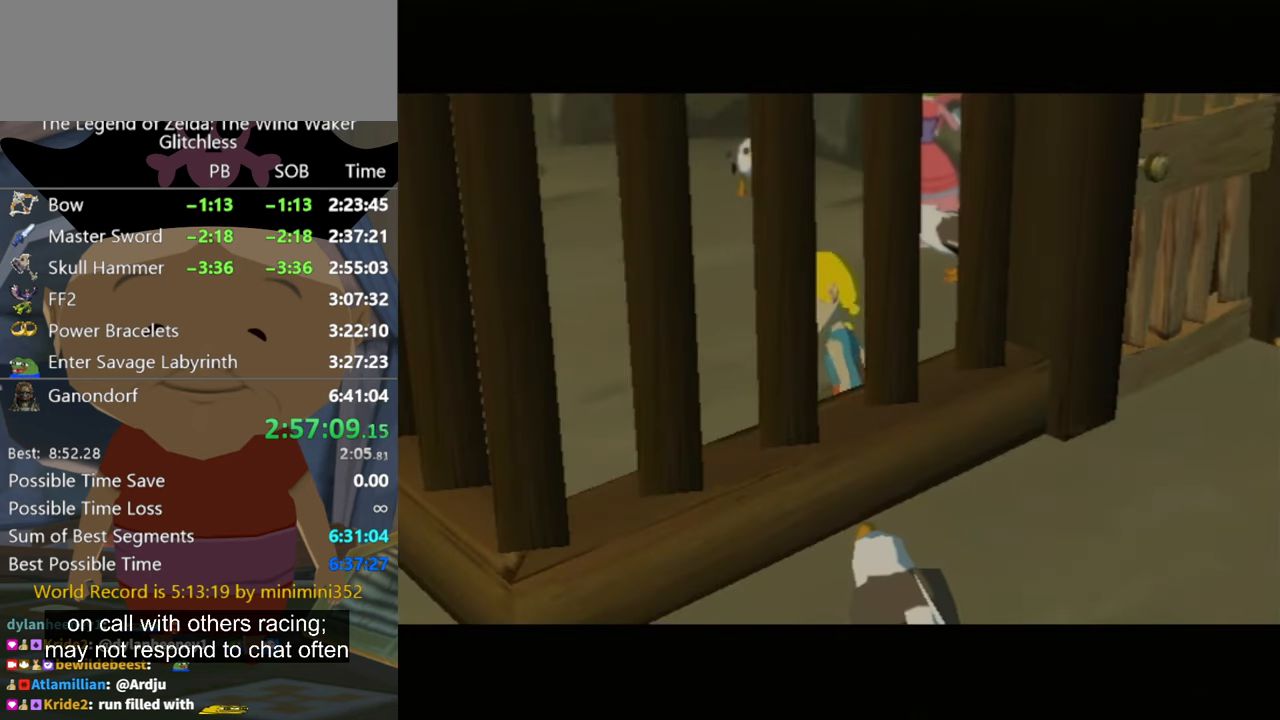
{"buttons": [], "left_stick": "center", "right_stick": "center", "events": [[66, "A", "down"], [166, "A", "up"], [166, "B", "down"], [333, "A", "down"], [333, "B", "up"], [400, "A", "up"]]}
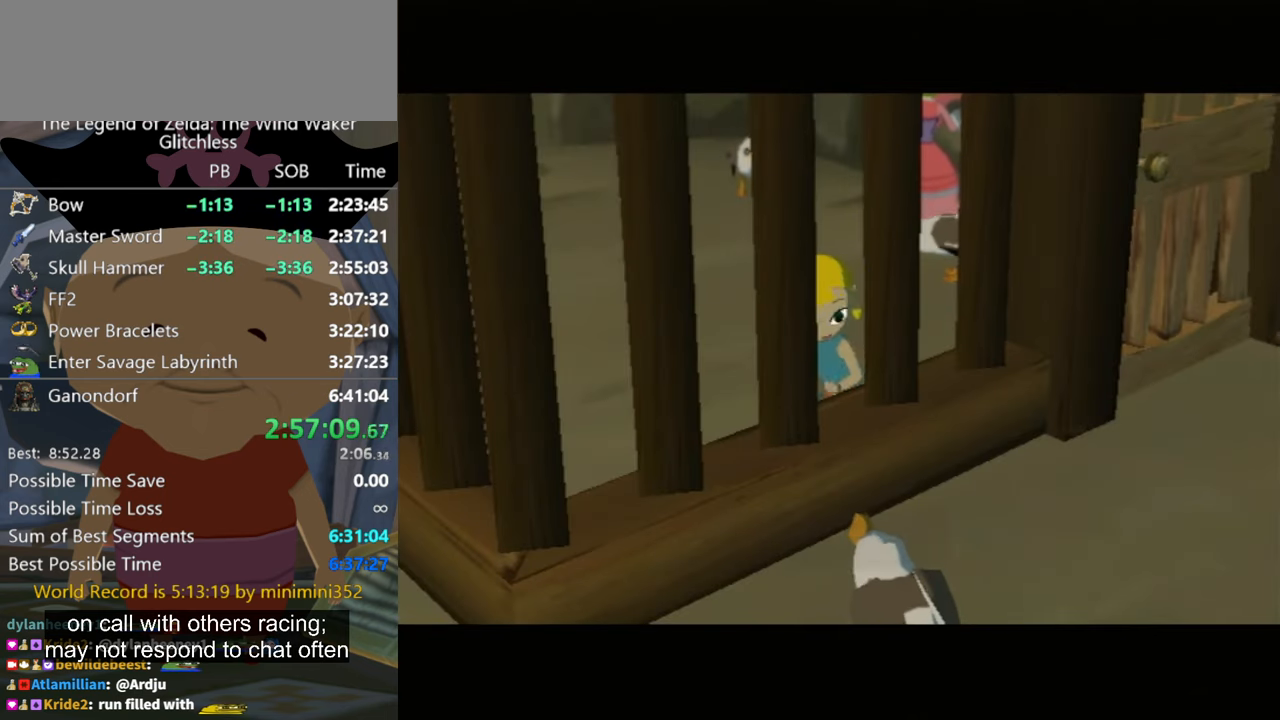
{"buttons": [], "left_stick": "center", "right_stick": "center", "events": [[66, "A", "down"], [133, "A", "up"], [266, "A", "down"], [266, "B", "down"], [333, "A", "up"], [366, "B", "up"]]}
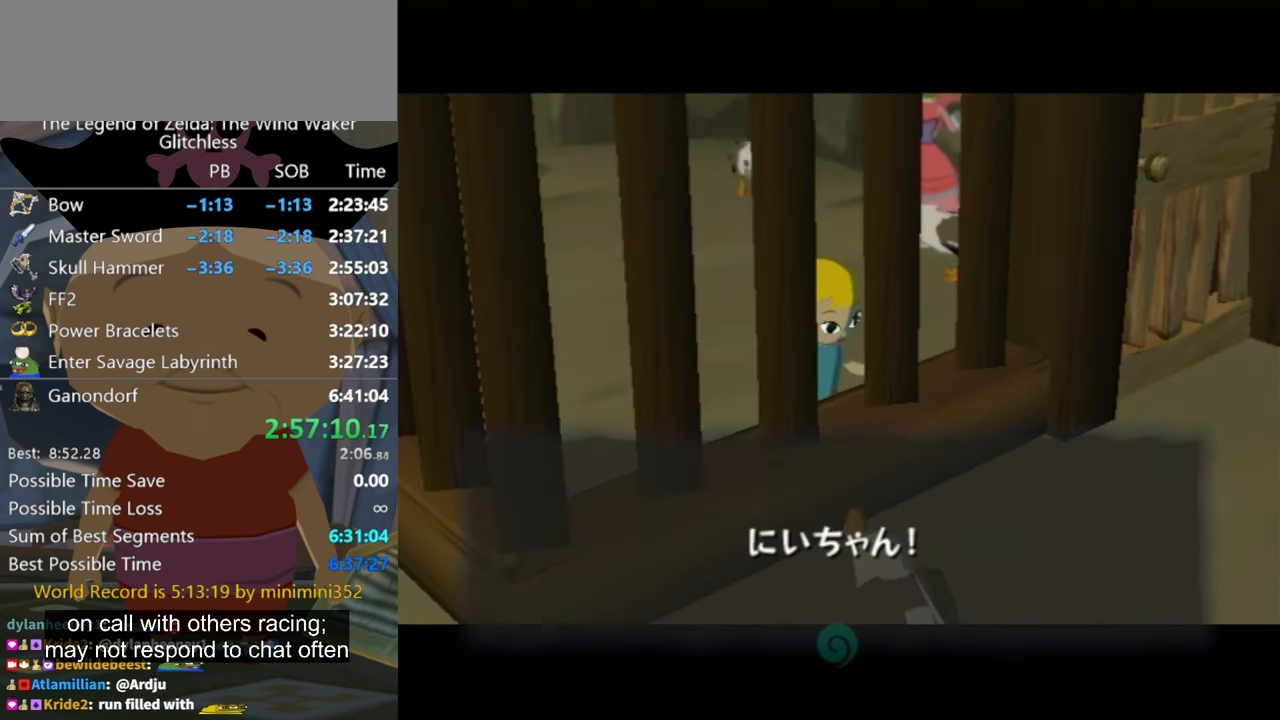
{"buttons": [], "left_stick": "center", "right_stick": "center", "events": [[200, "A", "down"], [266, "A", "up"], [366, "A", "down"], [366, "B", "down"], [466, "A", "up"], [466, "B", "up"]]}
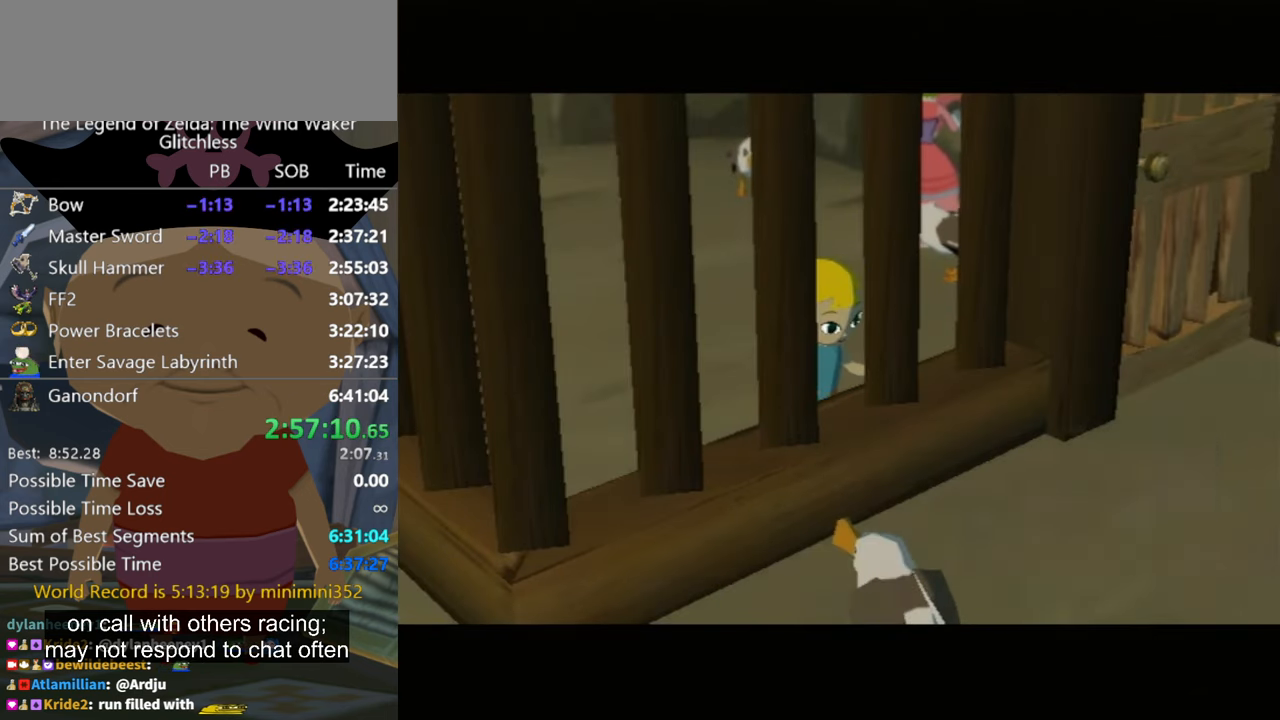
{"buttons": ["A", "B"], "left_stick": "center", "right_stick": "center", "events": [[33, "A", "down"], [100, "A", "up"], [233, "A", "down"], [266, "A", "up"], [366, "A", "down"], [400, "A", "up"], [500, "A", "down"], [500, "B", "down"]]}